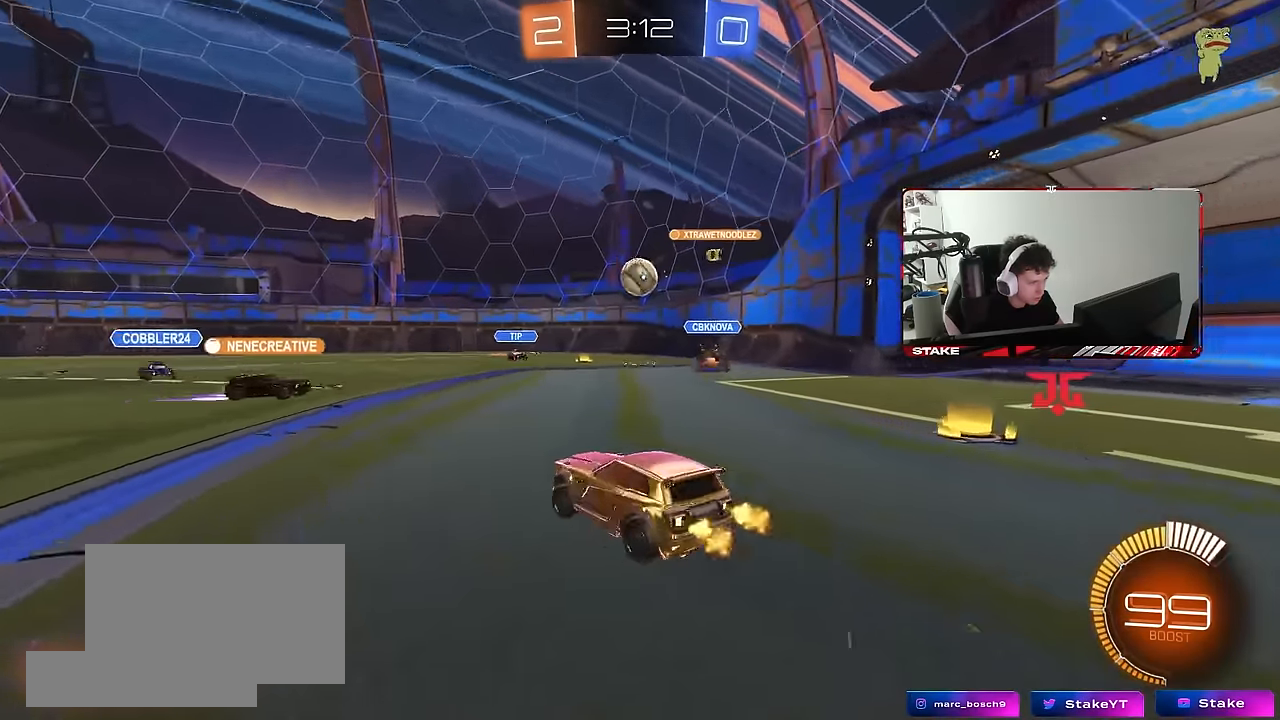
Gameplay with keyboard and mouse; each line is a JSON object with the keys and mouse buttons held at the frame after it. "events" lists presses ("down") and releases ("up") of "1", "2", "3", "4", "5", "a", "alt", "c", "caps_lock", "ctrl", "d", "e", "f", "g", "q", "r", "s", "shift", "space", "t", "tab", "v", "w", "x", "z", "mouse_left", "mouse_wheel" and "mouse_right" between this image and that frame as [ms after this image, input, new state], when the widget could be followed in between. "mouse_left", "mouse_wheel", "mouse_right" = the "left", "wheel", "right" buttons of the "mouse" list. No other keys are recorded. "wheel" means that the mouse wheel is clicked or scrolled. "mouse_move" is the direction in which the mouse moves at that frame (one of eight, or "still"), when it could be read.
{"keys": ["a", "w"], "mouse": [], "mouse_move": "still", "events": []}
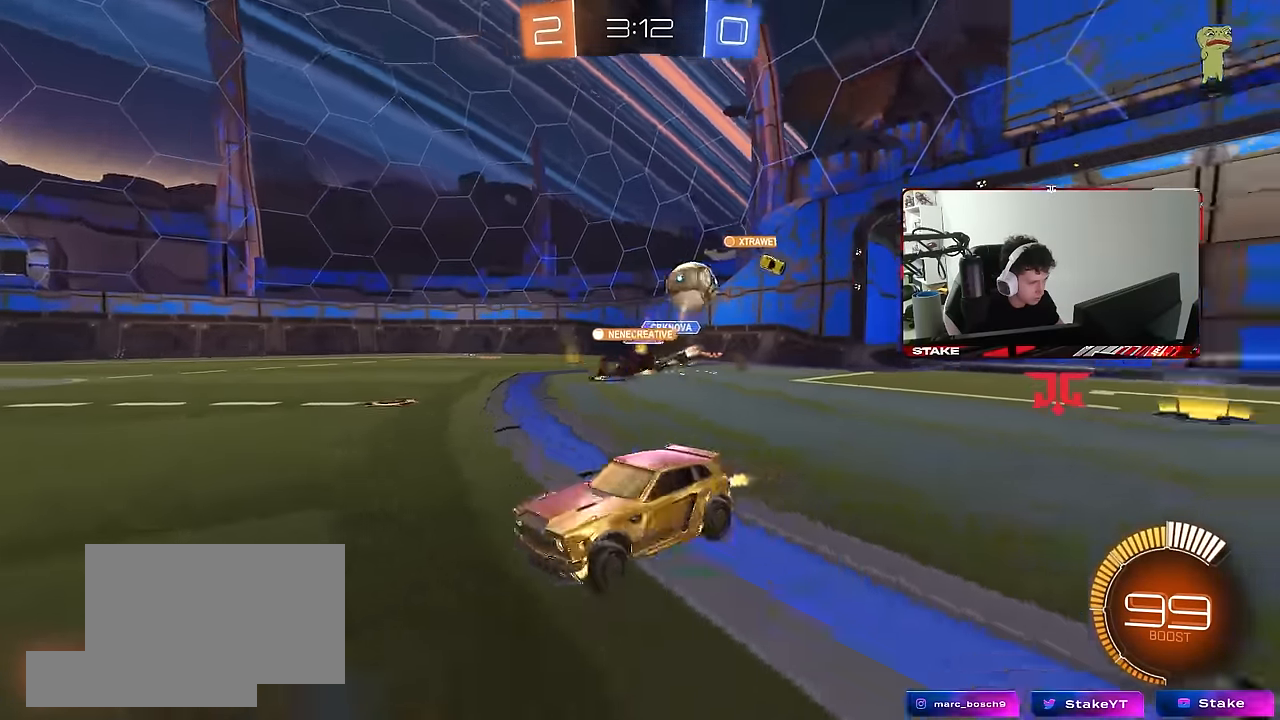
{"keys": ["d", "shift", "w"], "mouse": [], "mouse_move": "still", "events": [[133, "shift", "down"], [233, "shift", "up"], [283, "a", "up"], [283, "d", "down"], [417, "shift", "down"]]}
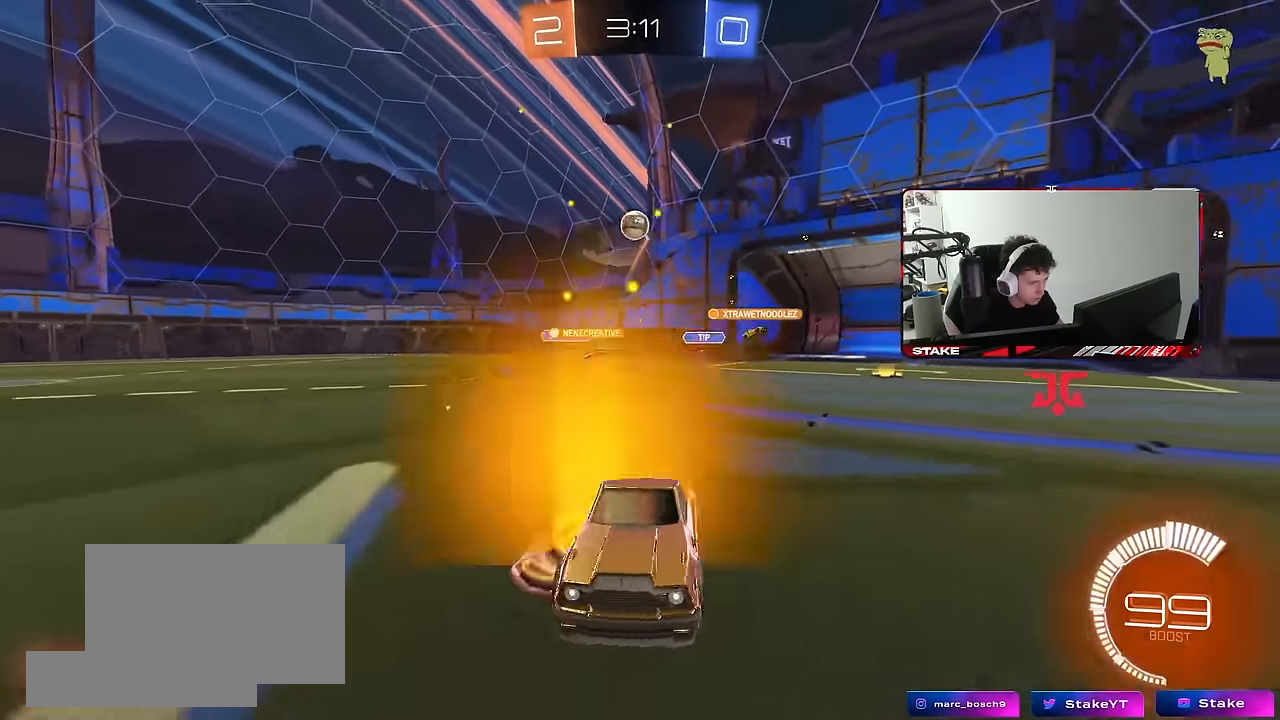
{"keys": ["d", "w"], "mouse": ["left"], "mouse_move": "still", "events": [[17, "shift", "up"], [250, "shift", "down"], [350, "shift", "up"], [433, "mouse_left", "down"]]}
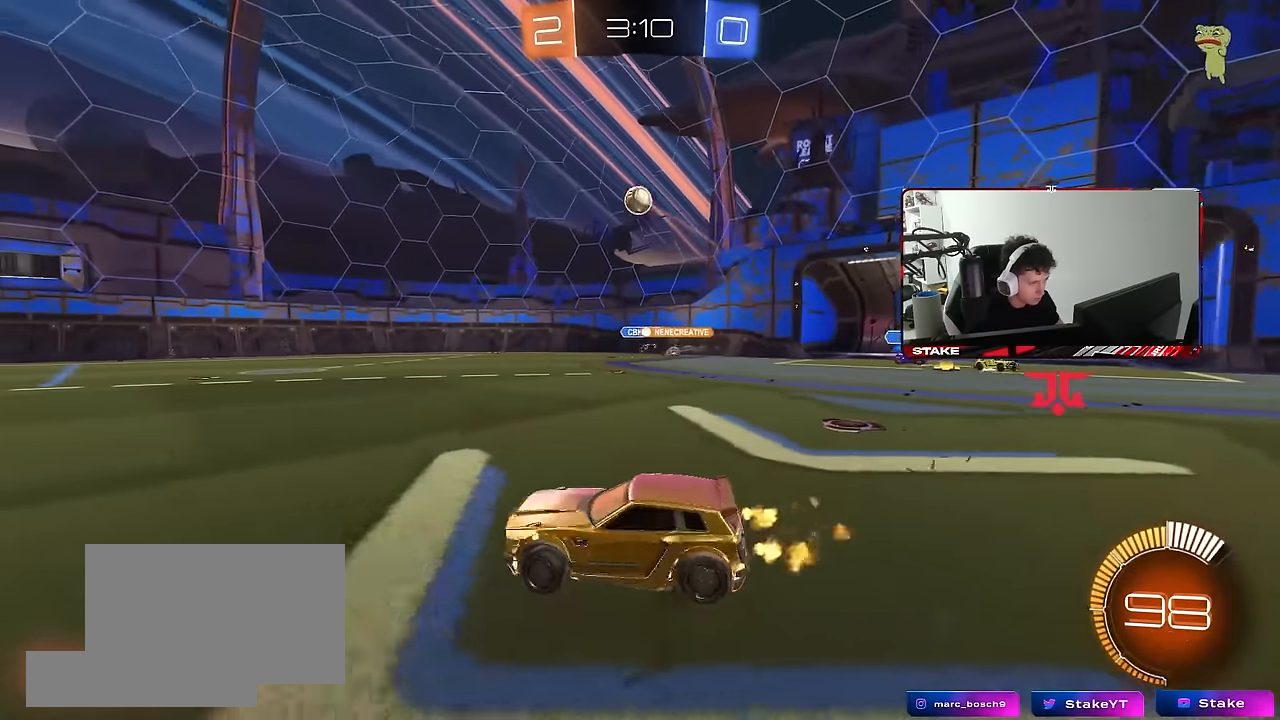
{"keys": ["s"], "mouse": ["left", "right"], "mouse_move": "down-left", "events": [[317, "w", "up"], [350, "d", "up"], [350, "mouse_right", "down"], [400, "s", "down"], [400, "shift", "down"], [450, "a", "down"], [500, "a", "up"], [500, "shift", "up"]]}
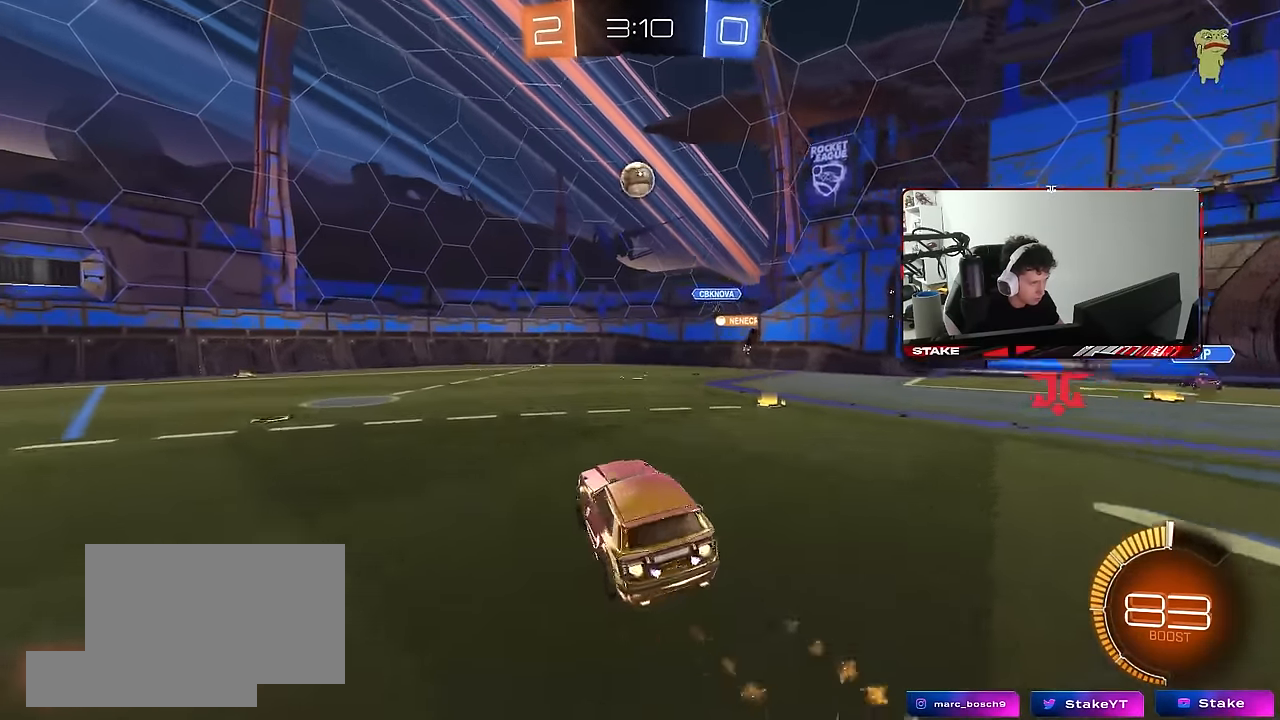
{"keys": ["a", "w"], "mouse": ["left"], "mouse_move": "still", "events": [[50, "mouse_right", "up"], [50, "s", "up"], [100, "mouse_right", "down"], [233, "d", "down"], [333, "d", "up"], [333, "mouse_right", "up"], [467, "a", "down"], [467, "w", "down"]]}
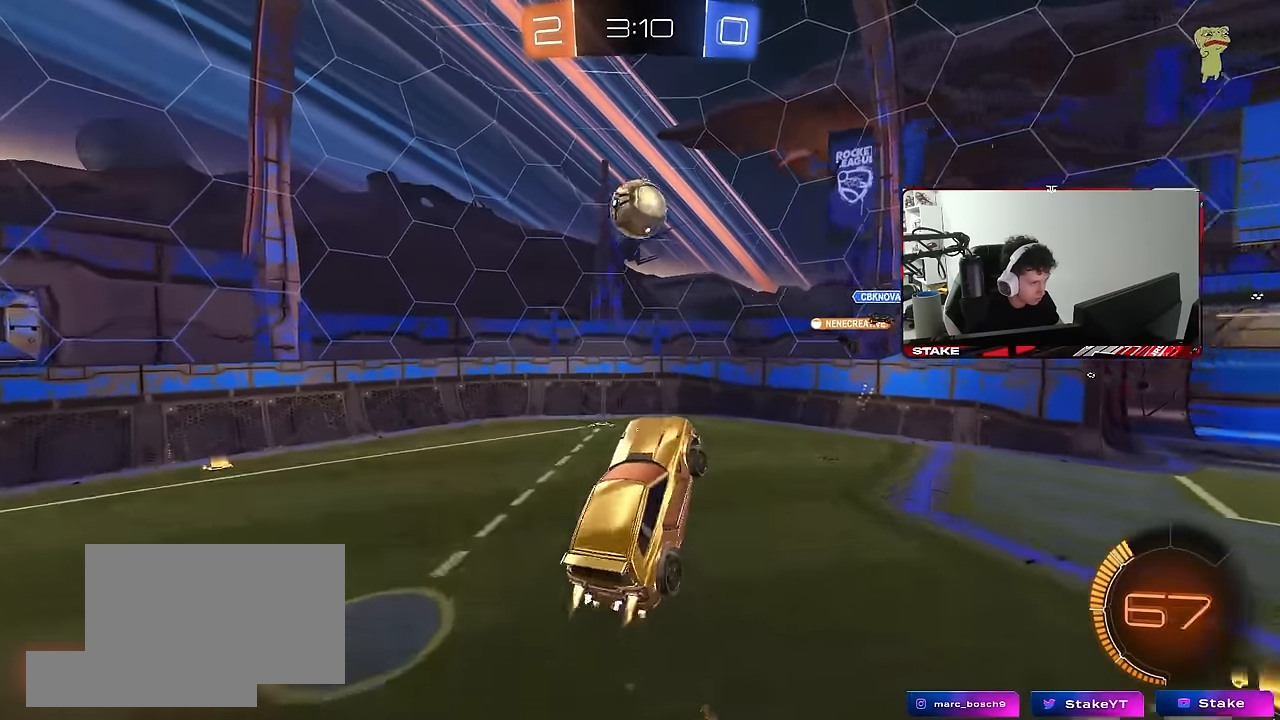
{"keys": ["a", "w"], "mouse": [], "mouse_move": "still", "events": [[17, "a", "up"], [17, "w", "up"], [67, "a", "down"], [167, "a", "up"], [167, "mouse_left", "up"], [300, "a", "down"], [350, "w", "down"]]}
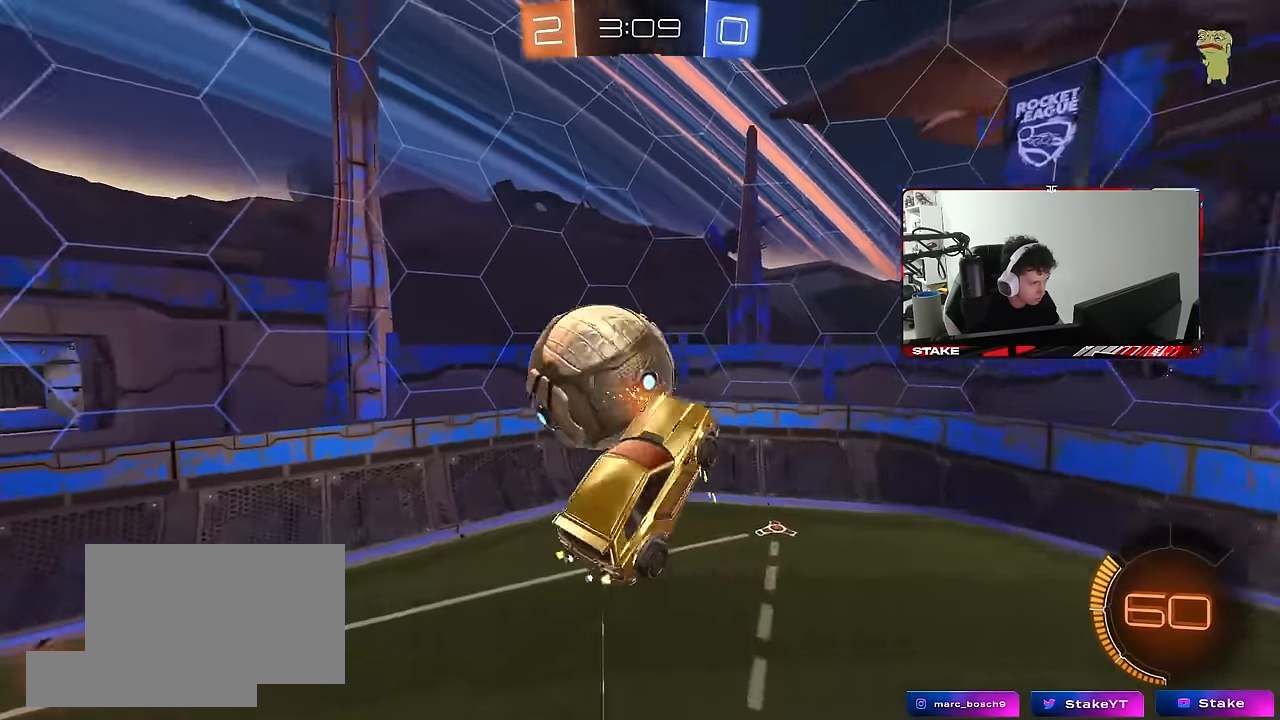
{"keys": ["d", "w"], "mouse": [], "mouse_move": "still", "events": [[33, "a", "up"], [33, "w", "up"], [167, "d", "down"], [167, "w", "down"]]}
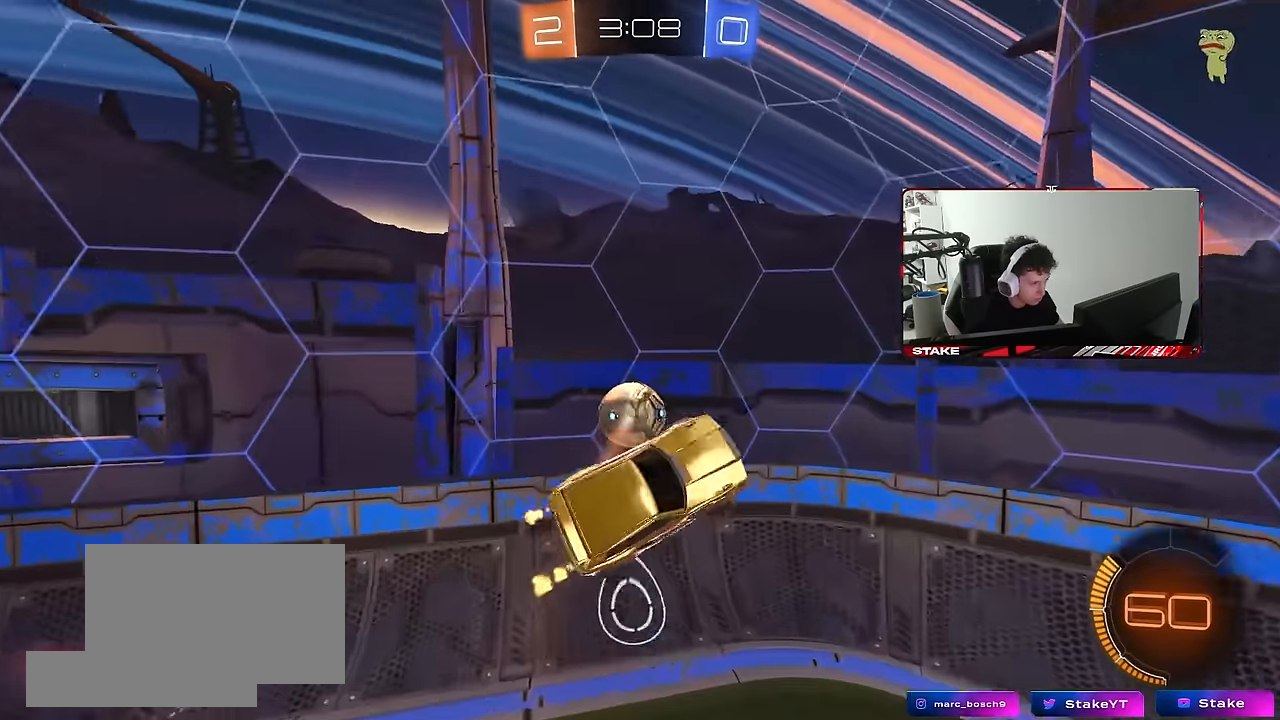
{"keys": ["a", "s", "shift"], "mouse": ["left"], "mouse_move": "still", "events": [[50, "mouse_left", "down"], [100, "shift", "down"], [133, "w", "up"], [233, "s", "down"], [333, "a", "down"], [333, "d", "up"]]}
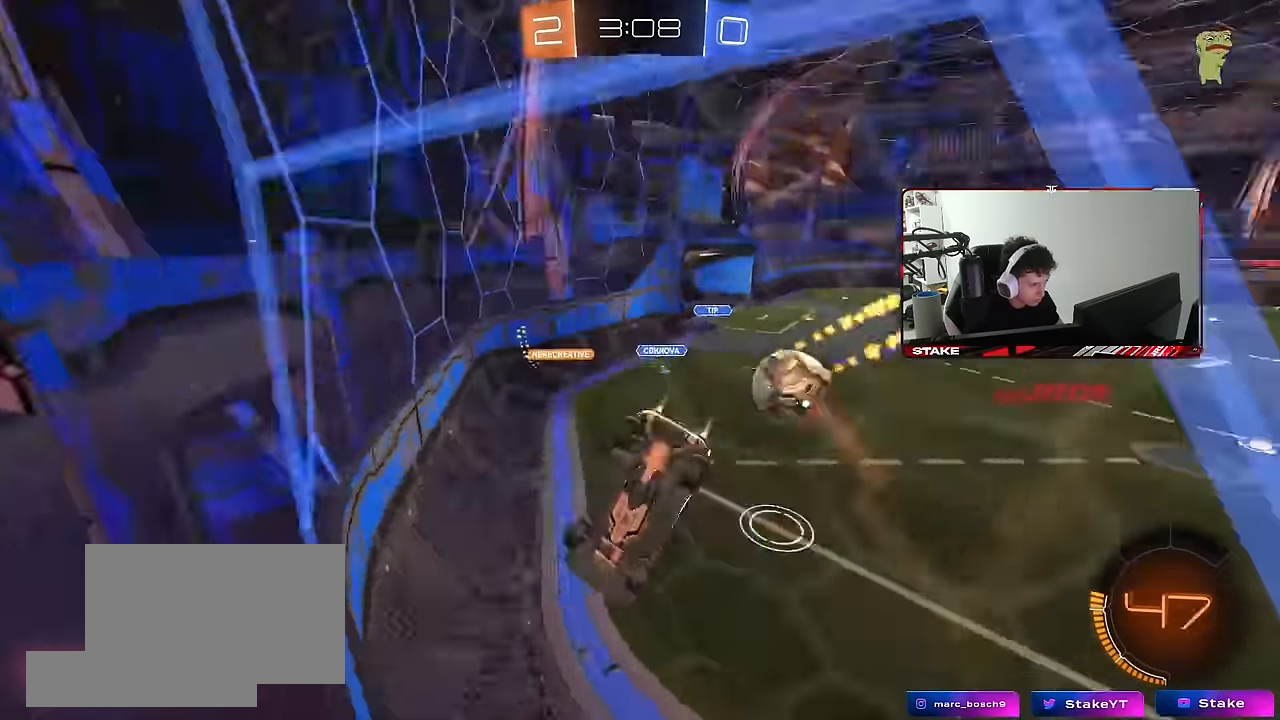
{"keys": ["d", "w"], "mouse": ["left"], "mouse_move": "still", "events": [[17, "a", "up"], [17, "s", "up"], [17, "shift", "up"], [67, "d", "down"], [117, "mouse_left", "up"], [150, "w", "down"], [483, "mouse_left", "down"]]}
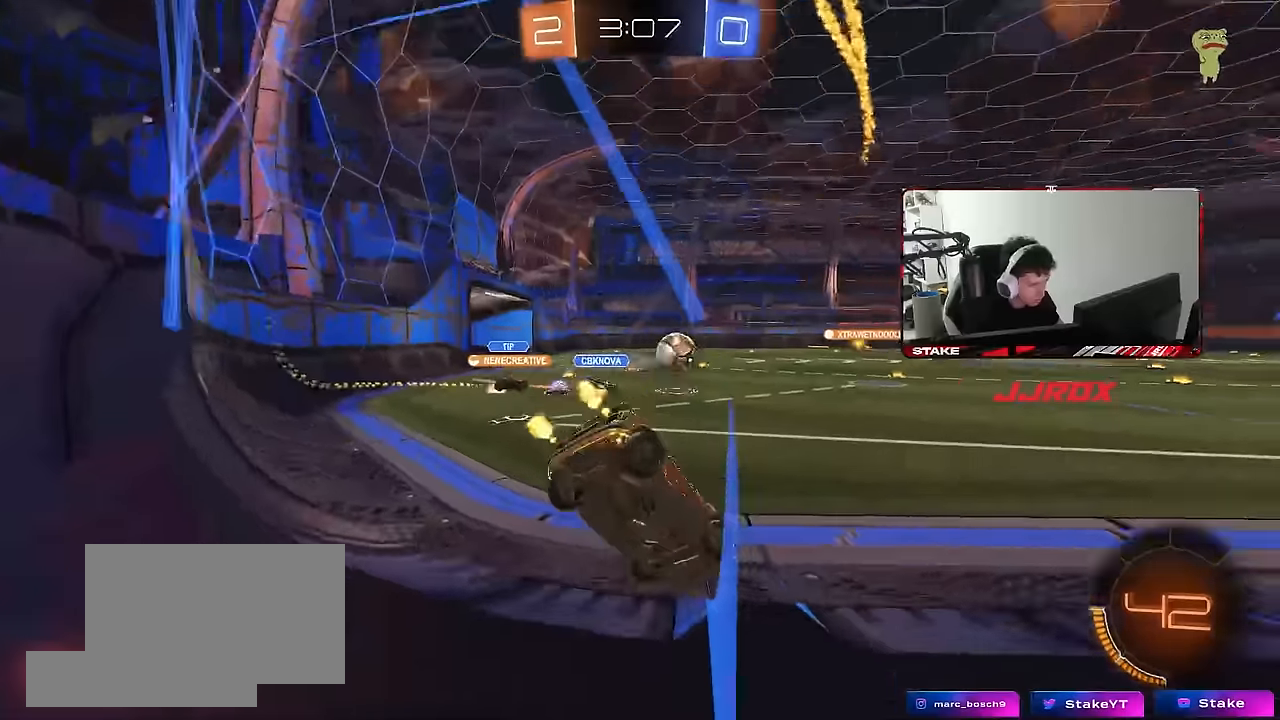
{"keys": ["d", "shift", "w"], "mouse": ["left"], "mouse_move": "still", "events": [[317, "a", "down"], [317, "d", "up"], [400, "a", "up"], [400, "mouse_right", "down"], [483, "mouse_right", "up"], [500, "d", "down"], [500, "shift", "down"]]}
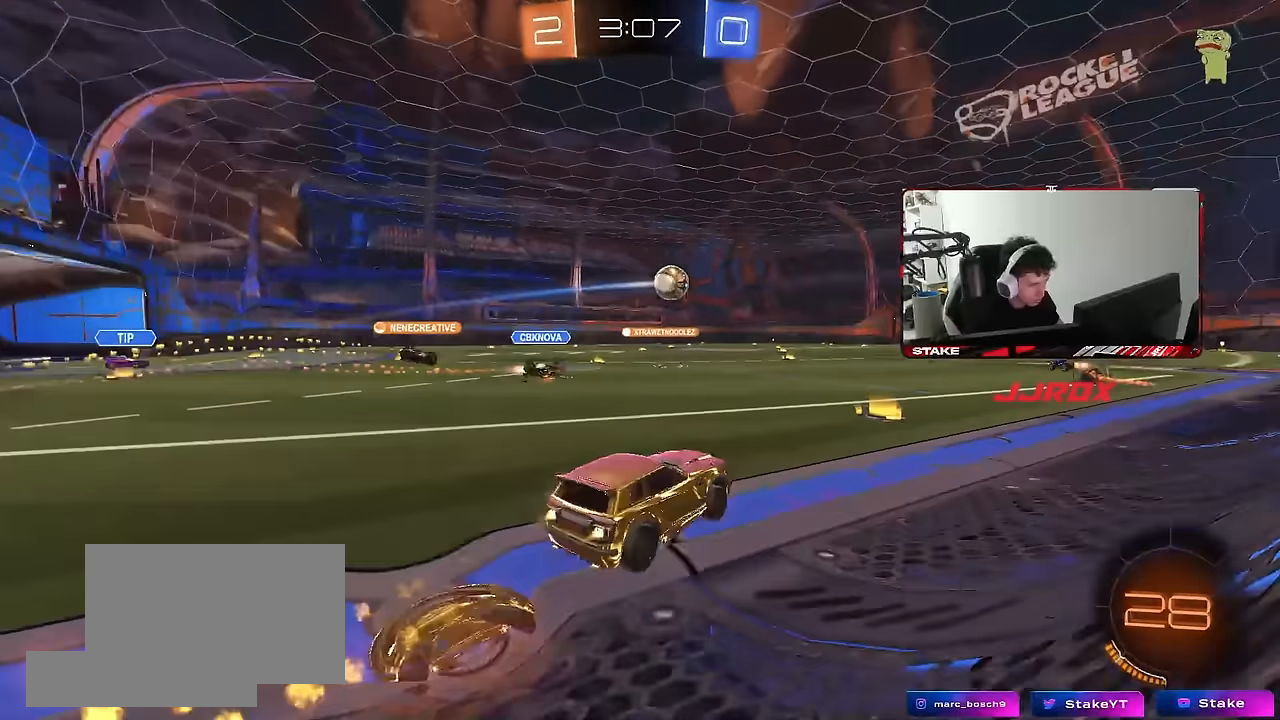
{"keys": ["d", "s", "shift"], "mouse": [], "mouse_move": "still", "events": [[50, "mouse_right", "down"], [100, "w", "up"], [133, "s", "down"], [283, "mouse_right", "up"], [367, "mouse_left", "up"]]}
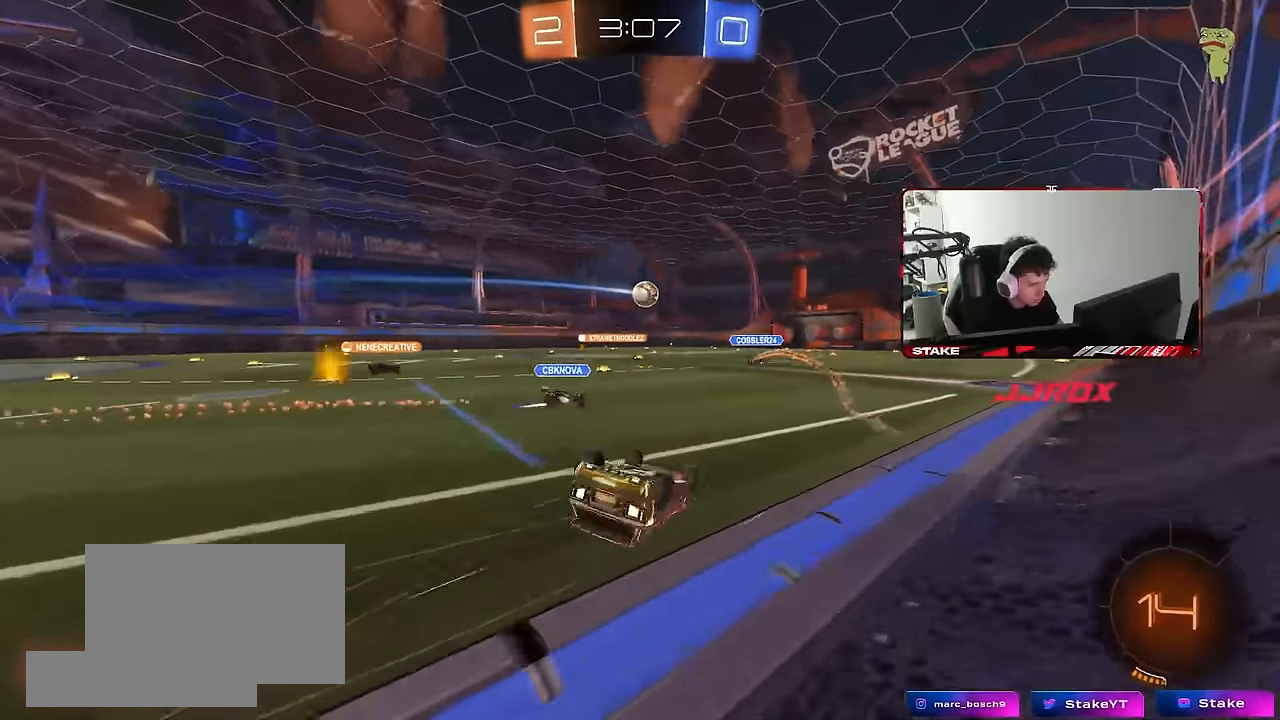
{"keys": [], "mouse": [], "mouse_move": "still", "events": [[17, "s", "up"], [117, "s", "down"], [300, "shift", "up"], [350, "s", "up"], [383, "d", "up"]]}
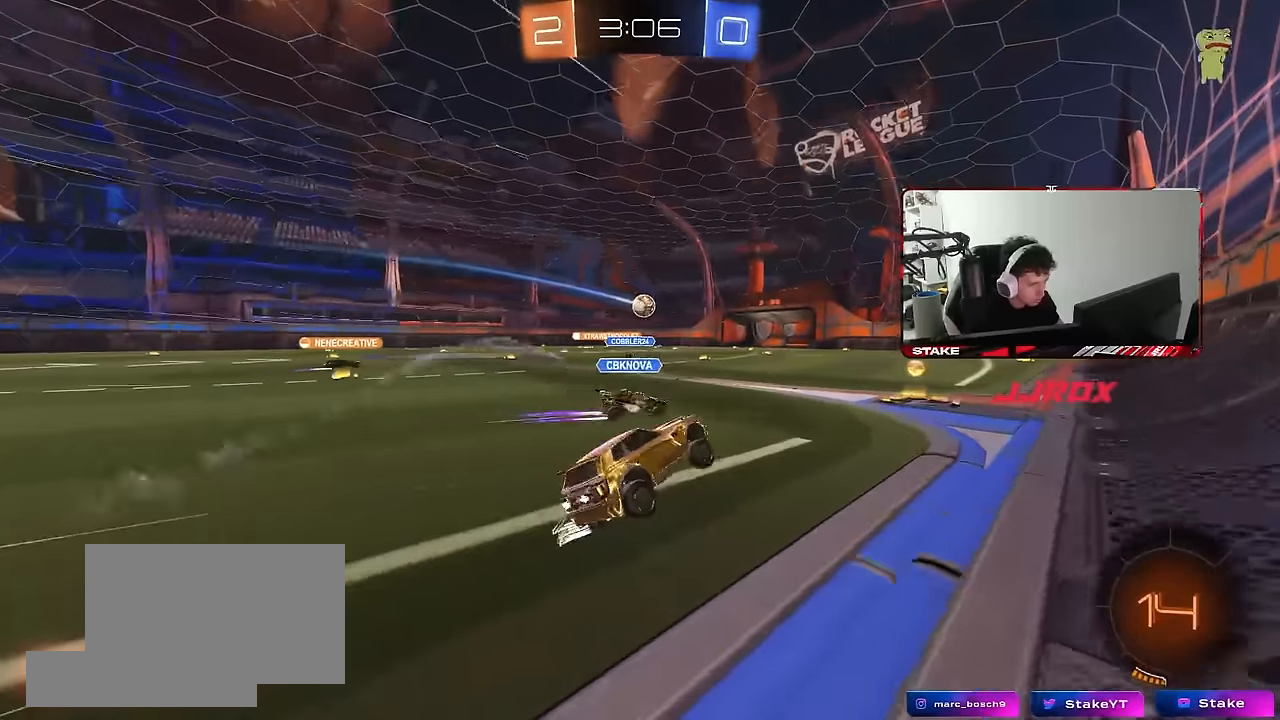
{"keys": ["w"], "mouse": [], "mouse_move": "still", "events": [[33, "w", "down"], [133, "d", "down"], [217, "d", "up"], [217, "mouse_left", "down"], [433, "mouse_left", "up"]]}
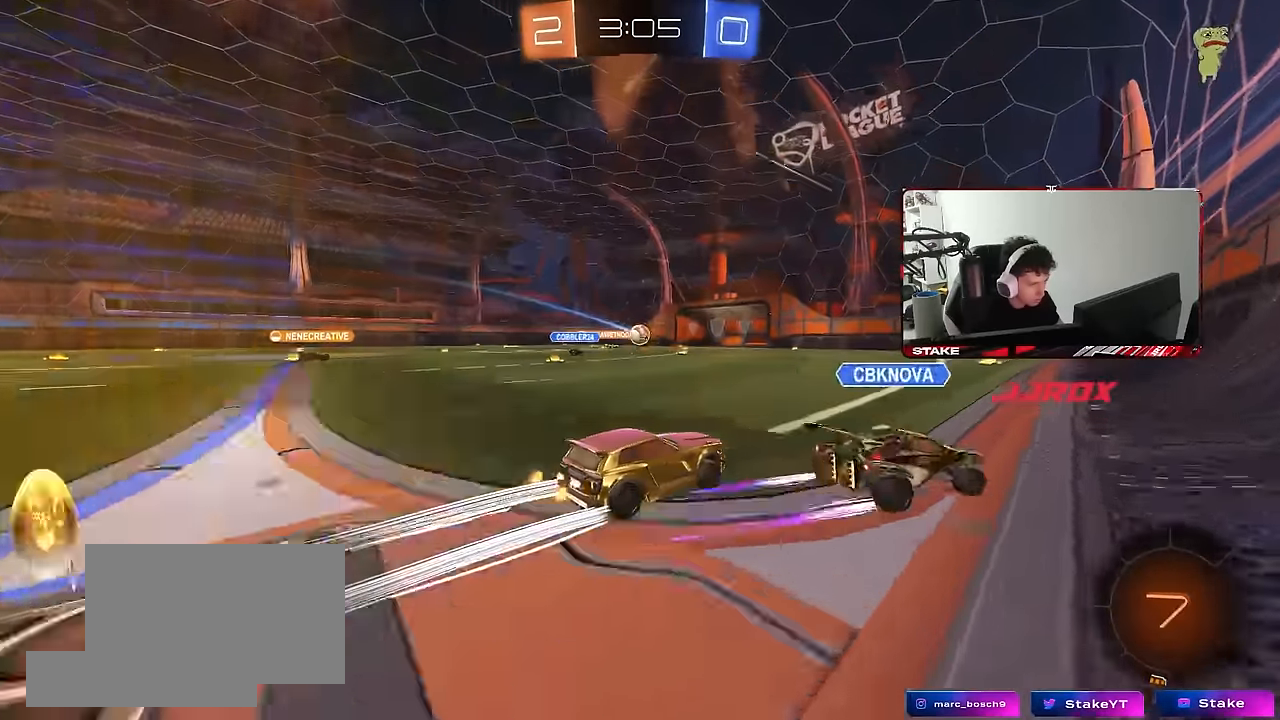
{"keys": ["w"], "mouse": [], "mouse_move": "still", "events": []}
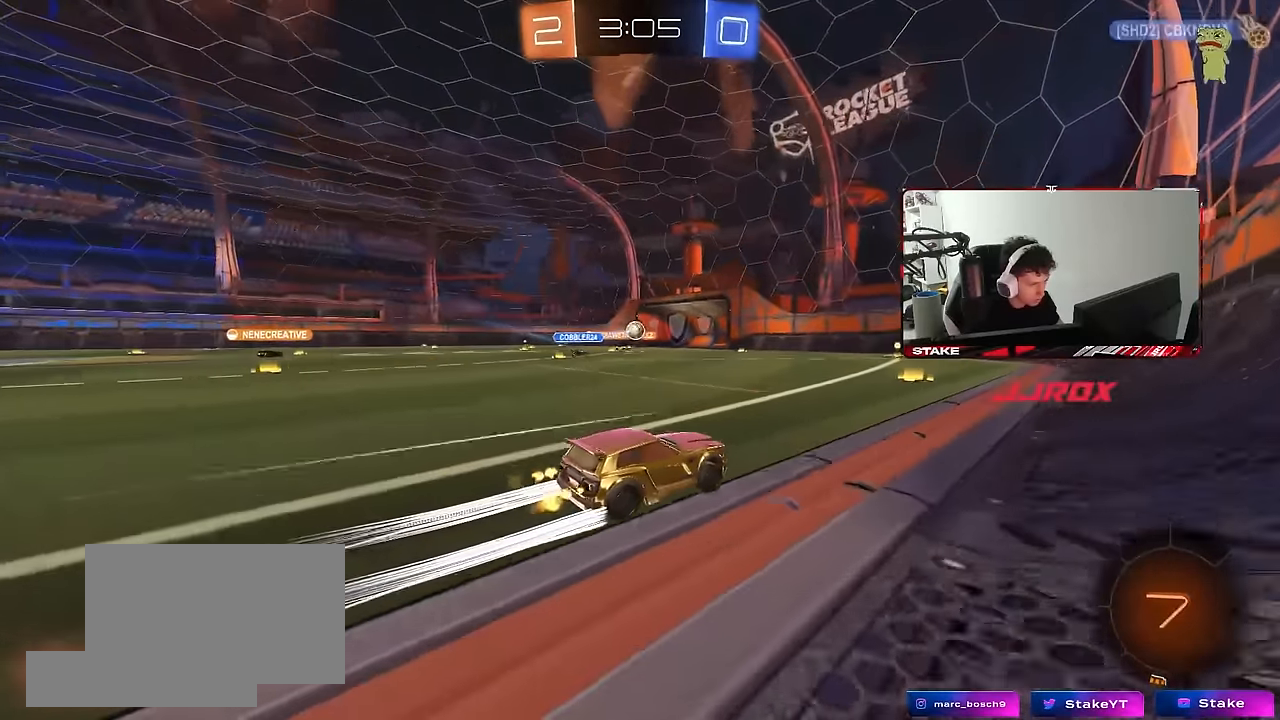
{"keys": ["w"], "mouse": ["left"], "mouse_move": "still", "events": [[300, "a", "down"], [400, "mouse_left", "down"], [433, "a", "up"]]}
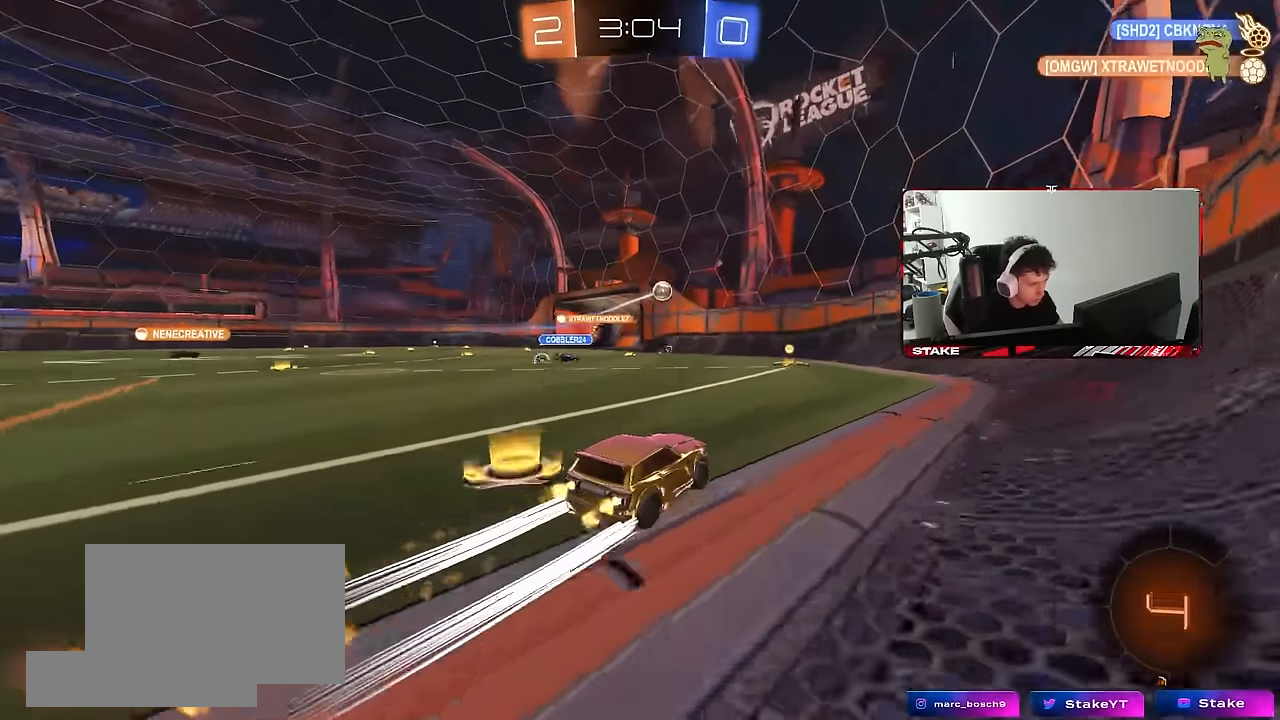
{"keys": ["a", "w"], "mouse": [], "mouse_move": "still", "events": [[33, "a", "down"], [33, "mouse_left", "up"], [117, "a", "up"], [267, "d", "down"], [500, "a", "down"], [500, "d", "up"]]}
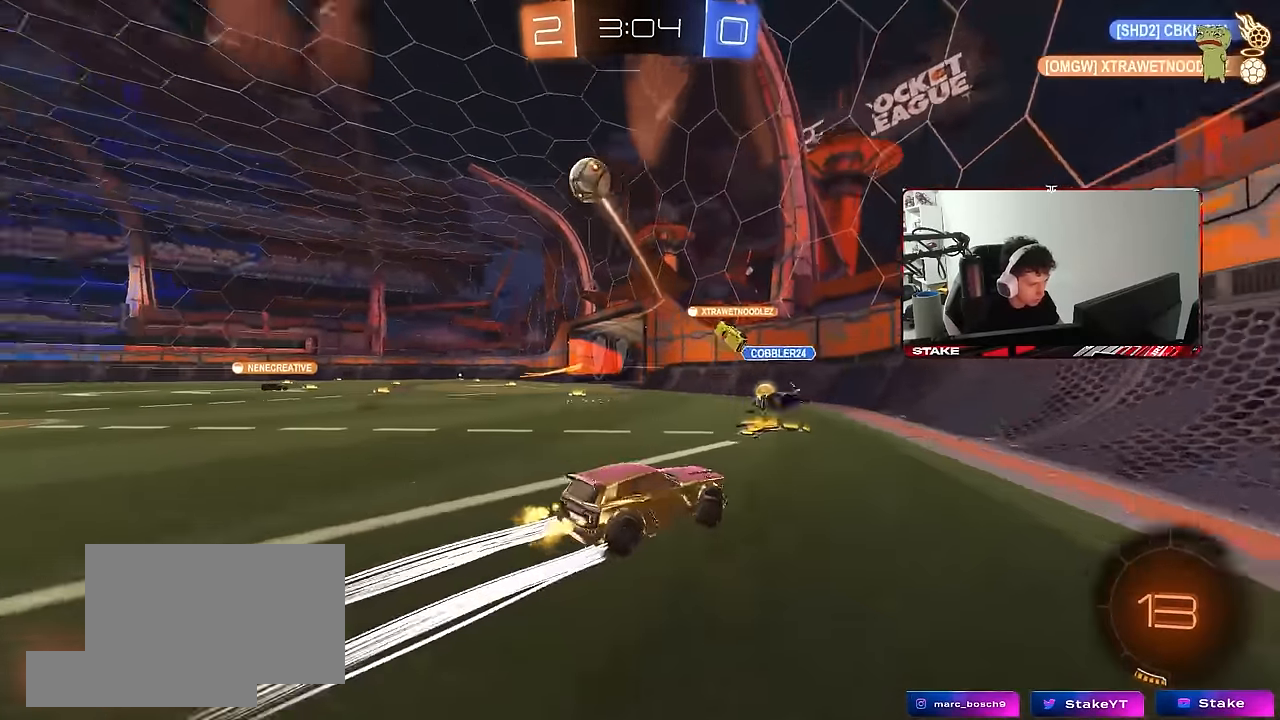
{"keys": ["a", "space", "w"], "mouse": [], "mouse_move": "still", "events": [[50, "shift", "down"], [183, "shift", "up"], [417, "space", "down"]]}
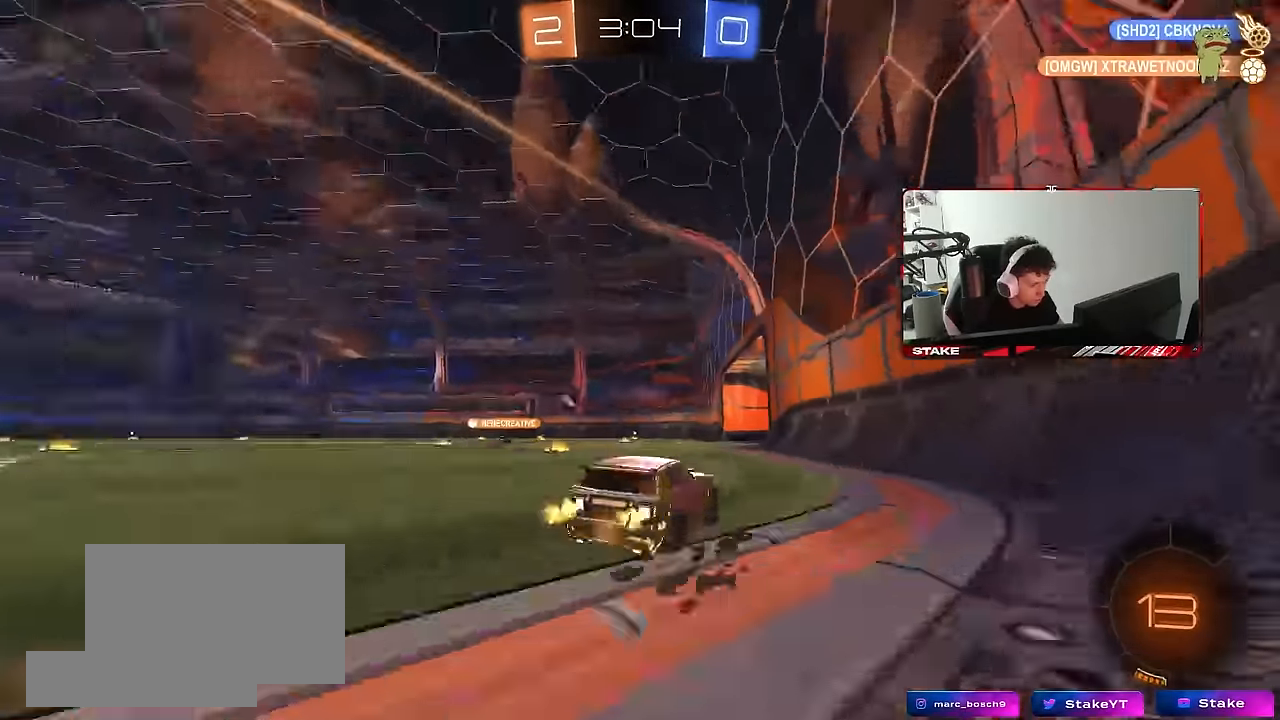
{"keys": ["a", "s", "shift"], "mouse": ["left"], "mouse_move": "still", "events": [[67, "space", "up"], [117, "mouse_left", "down"], [150, "a", "up"], [150, "mouse_right", "down"], [200, "shift", "down"], [250, "a", "down"], [250, "mouse_right", "up"], [300, "mouse_right", "down"], [350, "s", "down"], [350, "w", "up"], [483, "mouse_right", "up"]]}
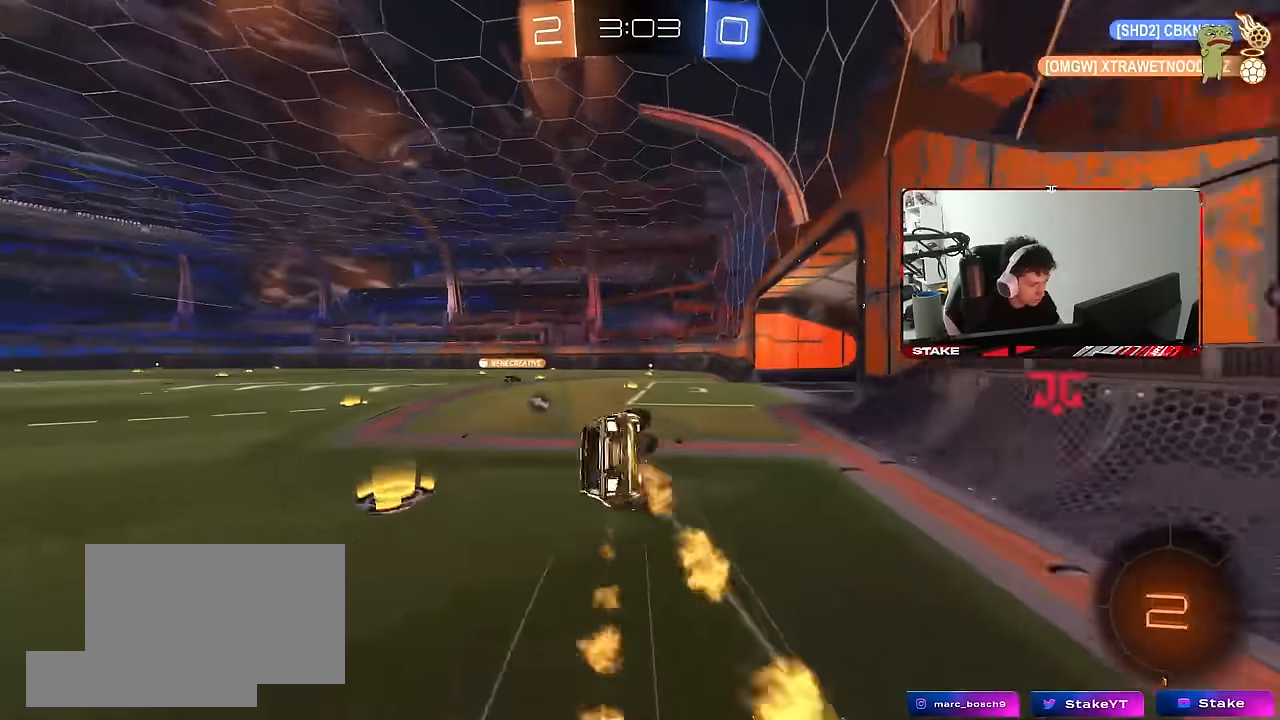
{"keys": ["a", "shift"], "mouse": ["left"], "mouse_move": "still", "events": [[83, "s", "up"], [117, "s", "down"], [217, "s", "up"], [267, "s", "down"], [500, "s", "up"]]}
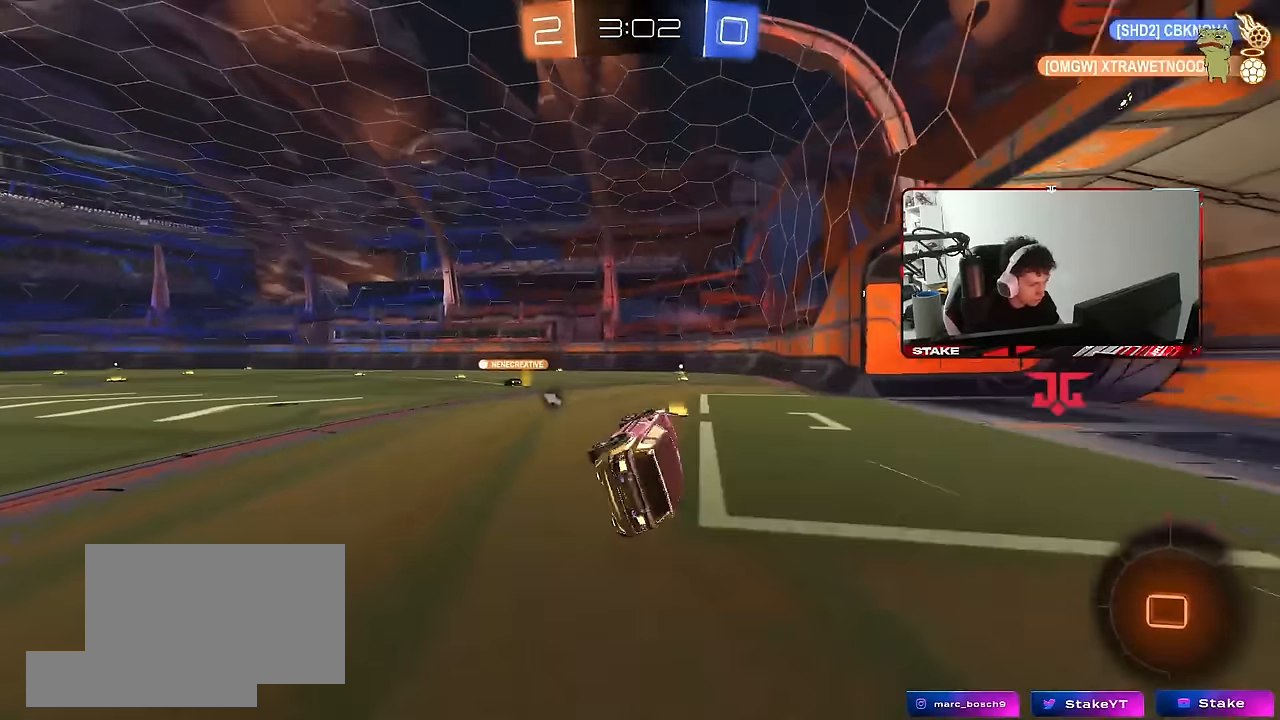
{"keys": ["w"], "mouse": ["left"], "mouse_move": "still", "events": [[50, "shift", "up"], [100, "a", "up"], [100, "space", "down"], [233, "space", "up"], [233, "w", "down"]]}
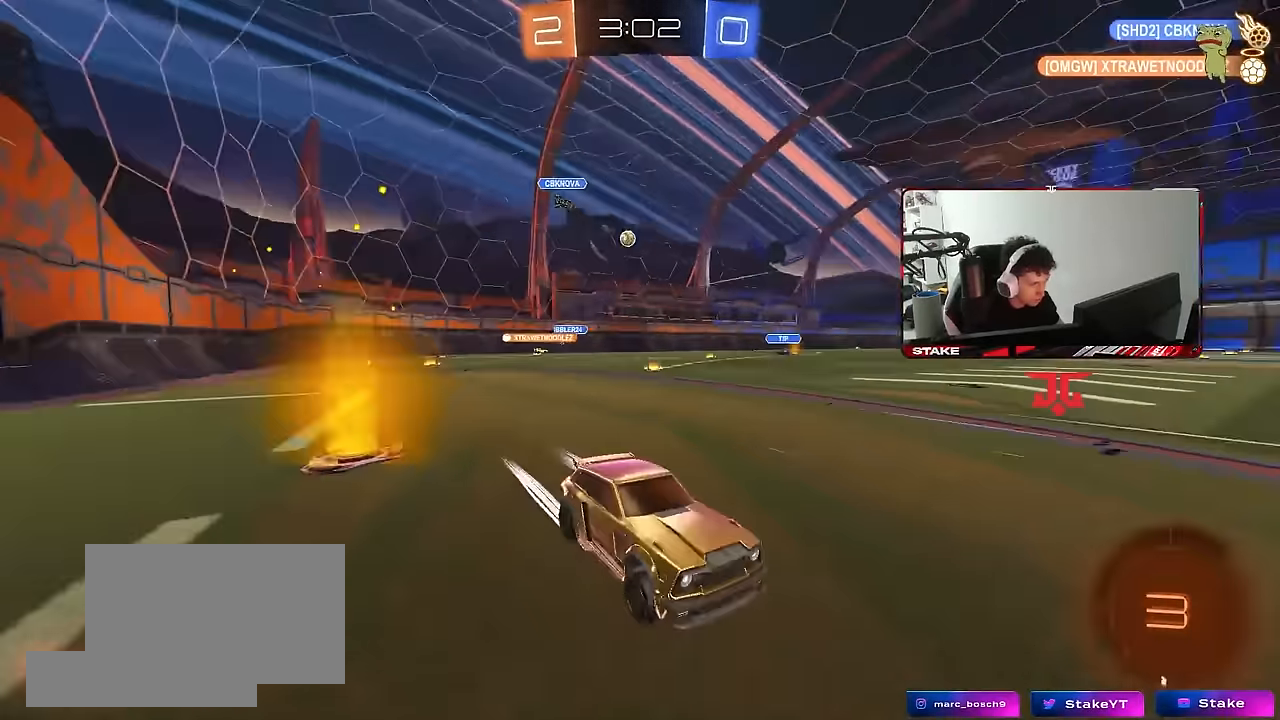
{"keys": ["w"], "mouse": [], "mouse_move": "still", "events": [[350, "mouse_left", "up"], [383, "d", "down"], [483, "d", "up"]]}
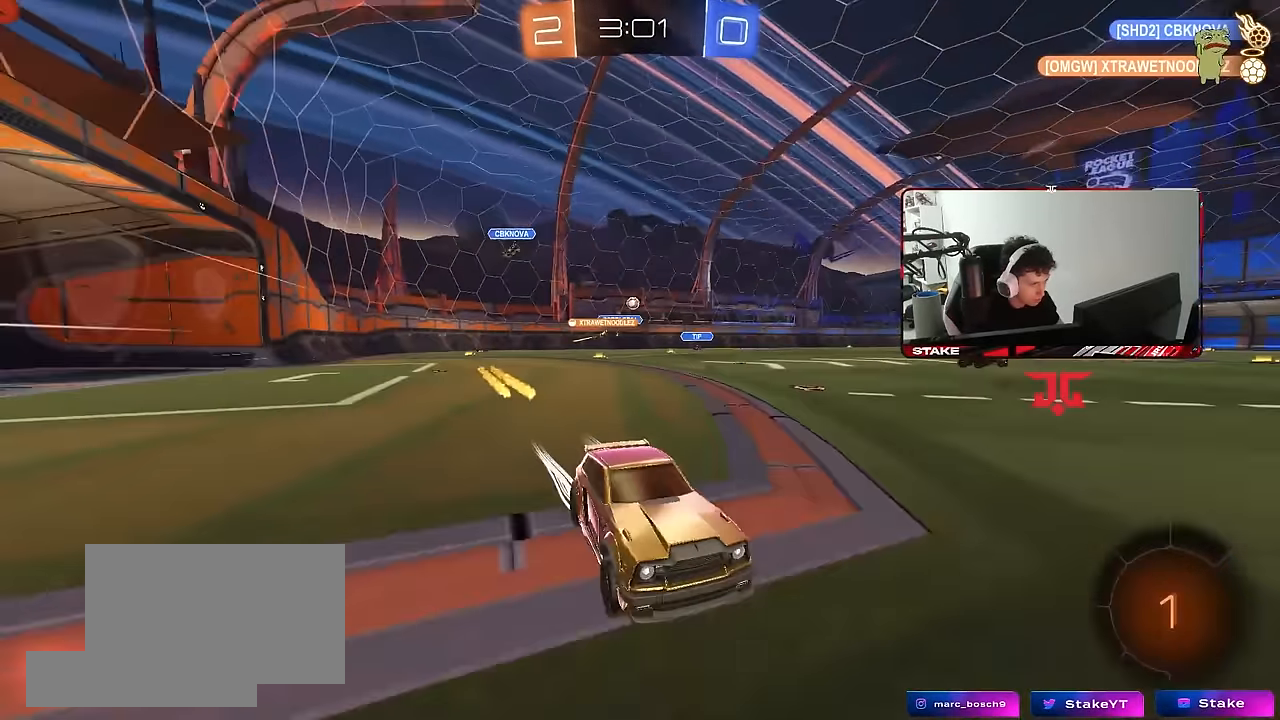
{"keys": ["a", "shift", "w"], "mouse": [], "mouse_move": "still", "events": [[400, "a", "down"], [400, "shift", "down"]]}
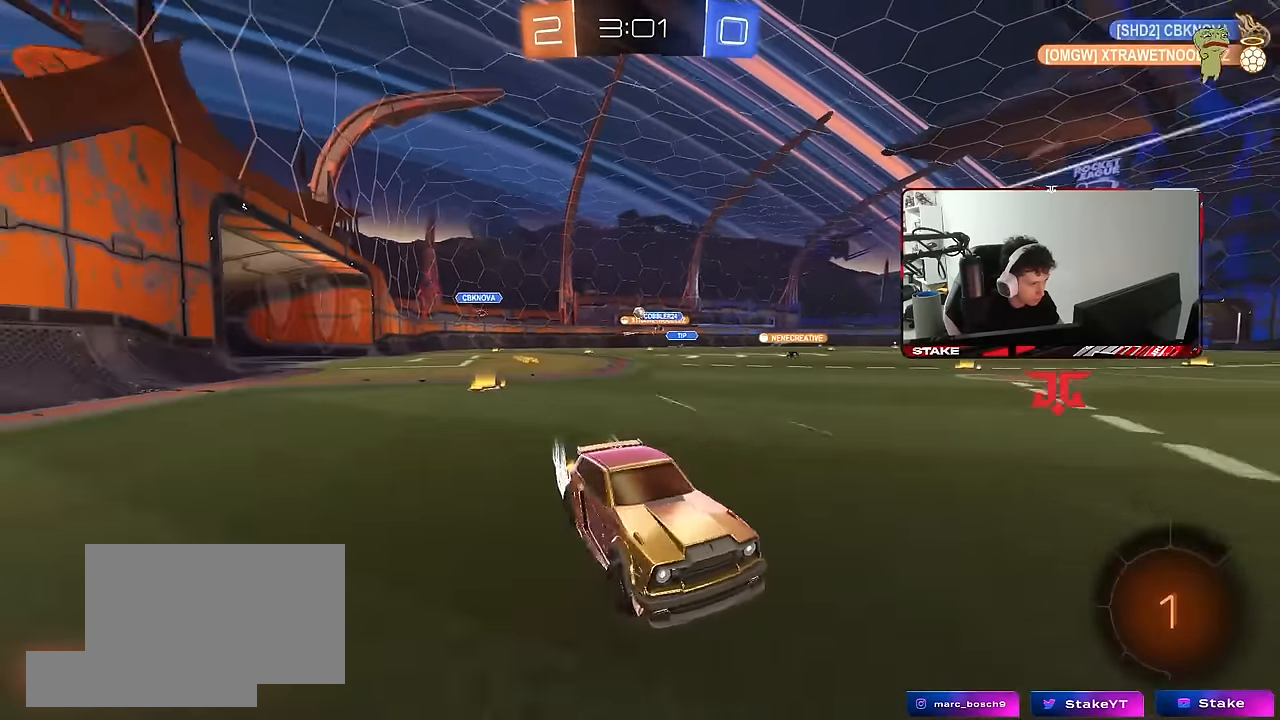
{"keys": ["a", "w"], "mouse": [], "mouse_move": "still", "events": [[50, "shift", "up"]]}
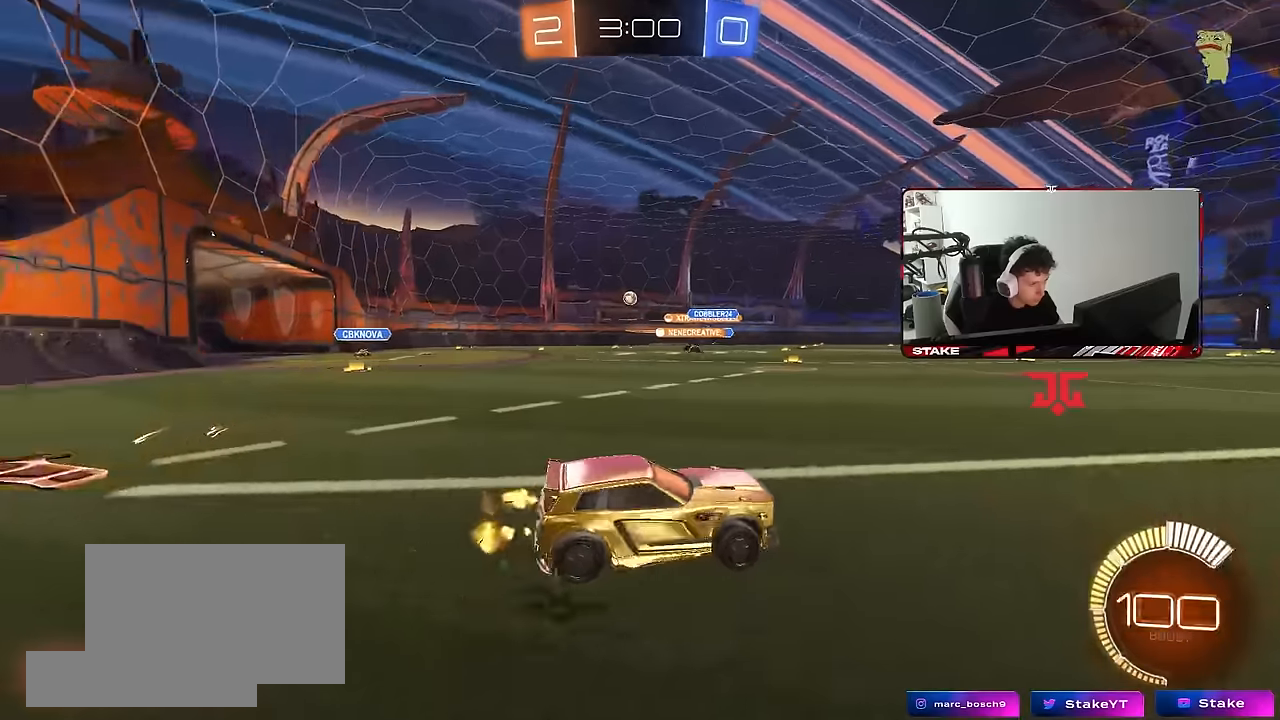
{"keys": ["w"], "mouse": [], "mouse_move": "still", "events": [[17, "mouse_left", "down"], [333, "mouse_left", "up"], [483, "a", "up"]]}
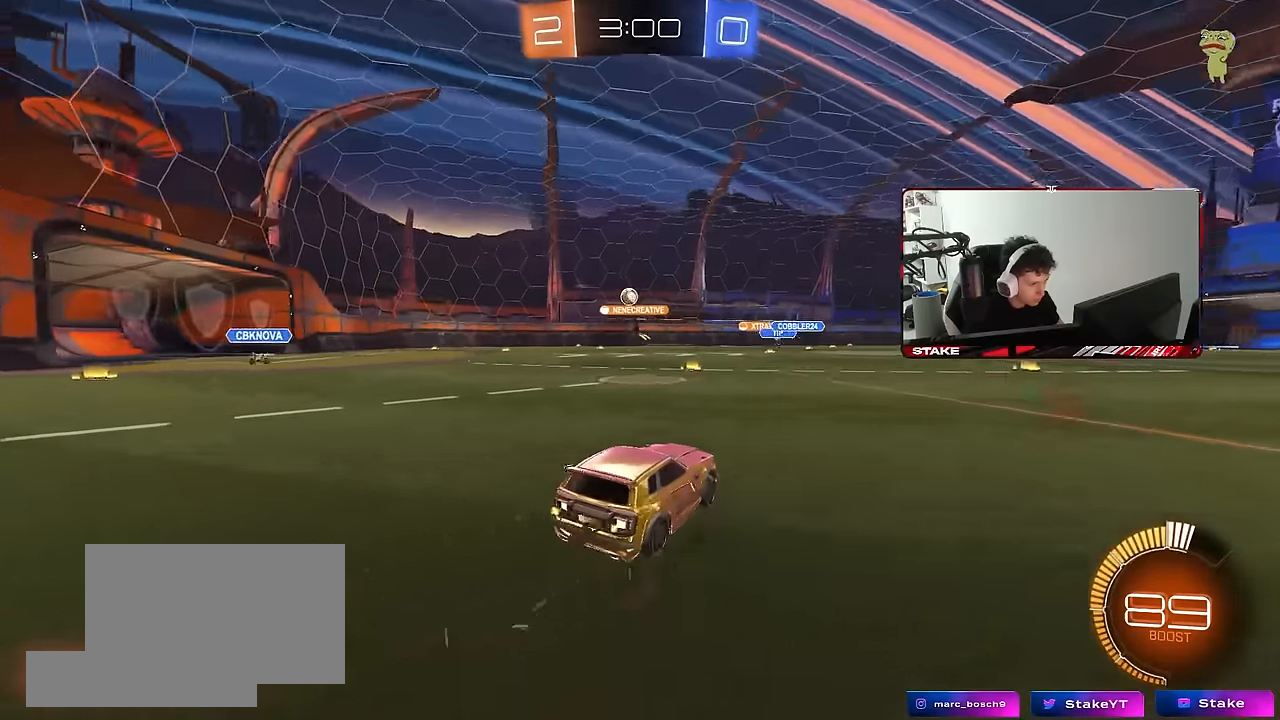
{"keys": ["d", "w"], "mouse": [], "mouse_move": "still", "events": [[133, "a", "down"], [217, "a", "up"], [317, "d", "down"], [367, "d", "up"], [450, "d", "down"]]}
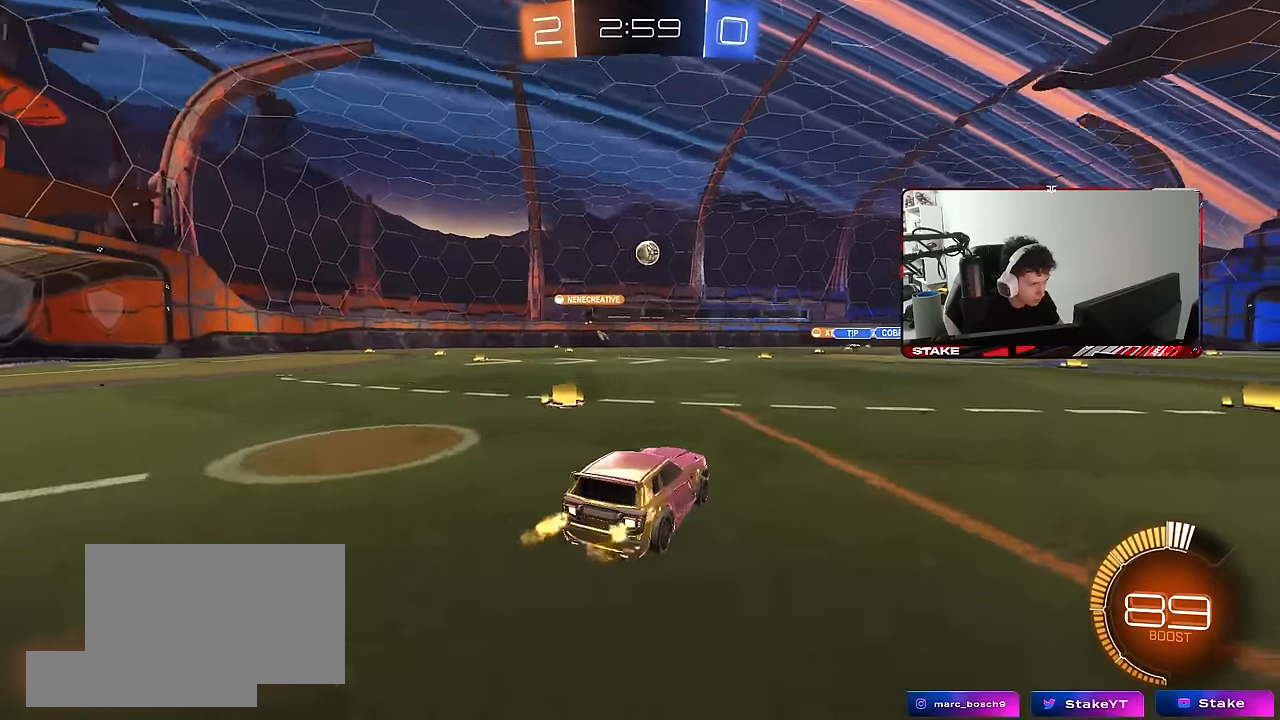
{"keys": ["s"], "mouse": ["right"], "mouse_move": "still", "events": [[133, "w", "up"], [233, "d", "up"], [283, "a", "down"], [283, "mouse_right", "down"], [283, "s", "down"], [333, "a", "up"], [367, "a", "down"], [467, "a", "up"]]}
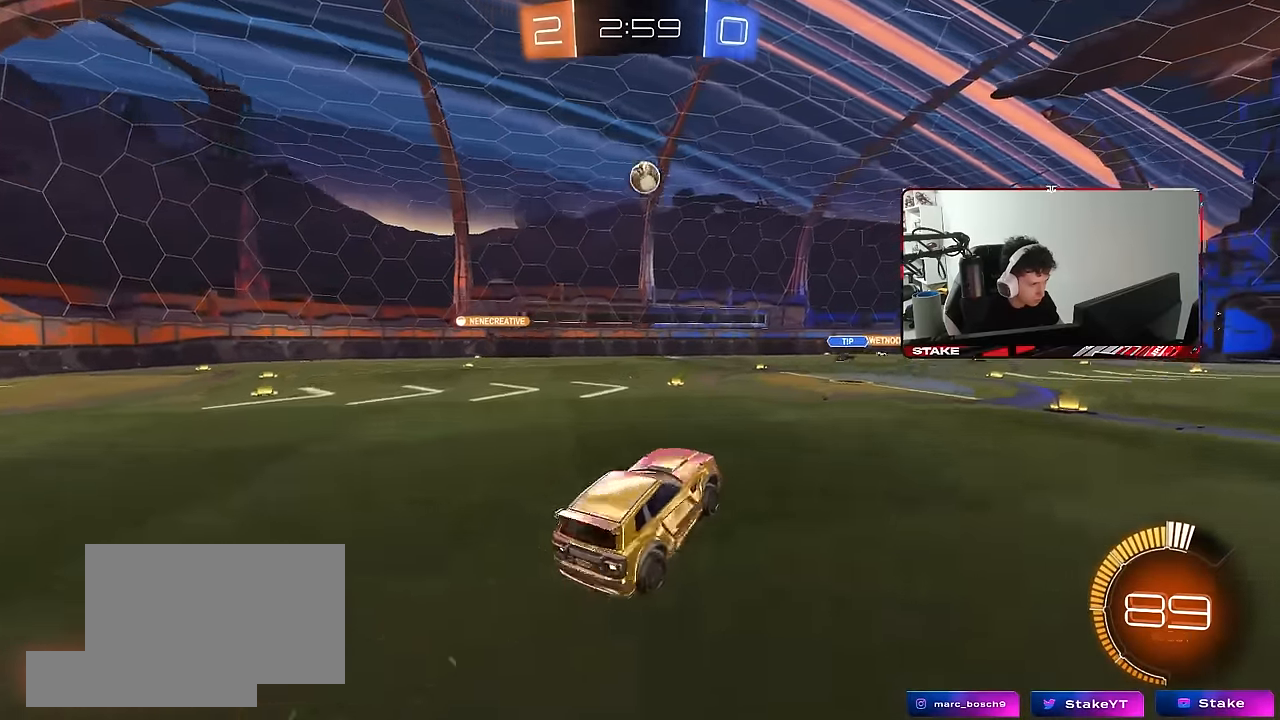
{"keys": ["d", "w"], "mouse": ["left"], "mouse_move": "still", "events": [[17, "s", "up"], [67, "d", "down"], [67, "mouse_left", "down"], [67, "s", "down"], [117, "shift", "down"], [200, "s", "up"], [250, "mouse_right", "up"], [250, "shift", "up"], [300, "a", "down"], [300, "d", "up"], [300, "shift", "down"], [300, "w", "down"], [383, "a", "up"], [383, "d", "down"], [433, "shift", "up"]]}
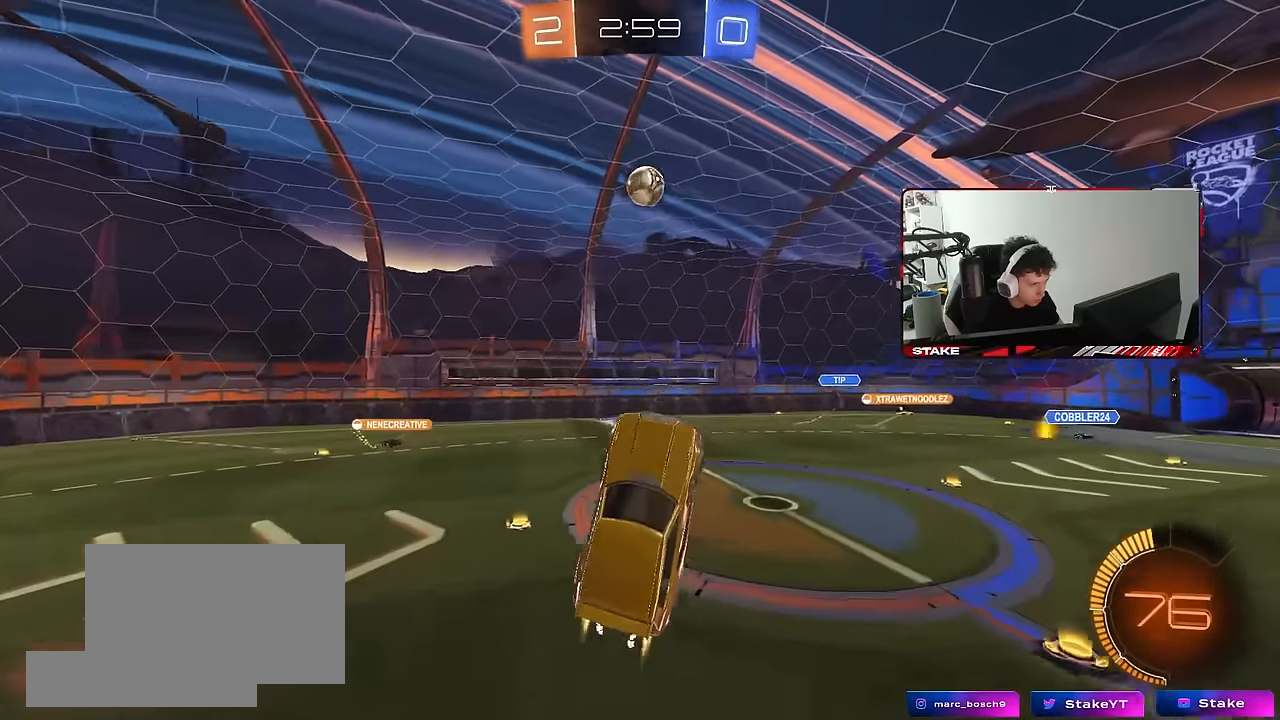
{"keys": ["a", "w"], "mouse": ["left"], "mouse_move": "still", "events": [[33, "w", "up"], [83, "d", "up"], [117, "a", "down"], [167, "w", "down"], [217, "a", "up"], [217, "w", "up"], [400, "a", "down"], [500, "w", "down"]]}
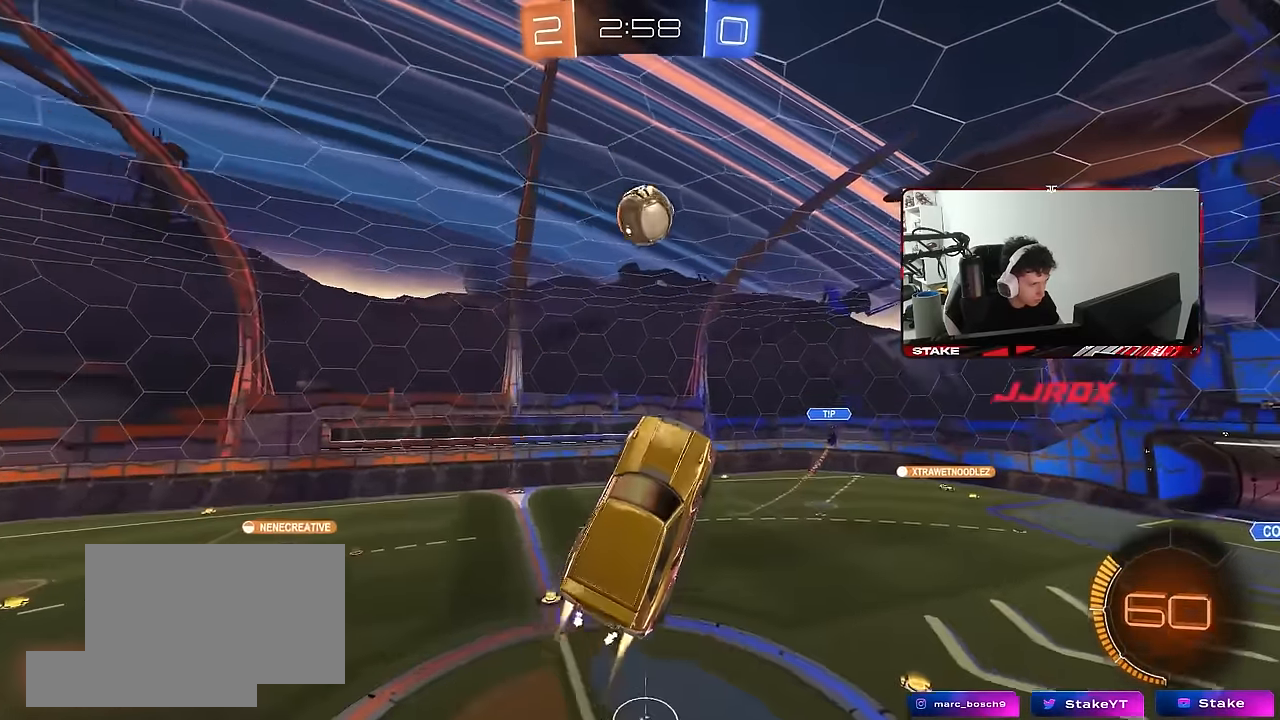
{"keys": ["a"], "mouse": [], "mouse_move": "still", "events": [[50, "a", "up"], [100, "w", "up"], [117, "mouse_left", "up"], [233, "mouse_left", "down"], [383, "d", "down"], [467, "a", "down"], [467, "d", "up"], [467, "mouse_left", "up"]]}